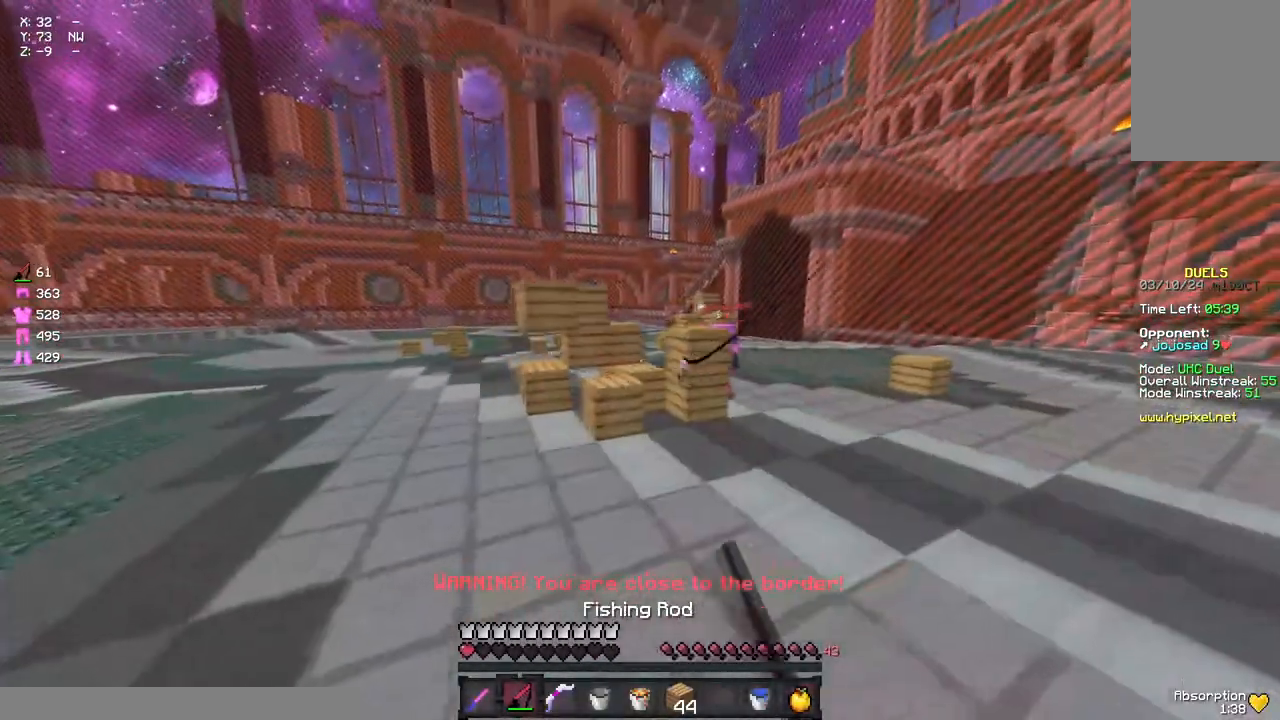
Gameplay with keyboard and mouse; each line is a JSON object with the keys and mouse buttons held at the frame after it. "events" lists presses ("down") and releases ("up") of "a", "d", "s", "space", "w", "mouse_left" and "mouse_right" between this image and that frame as [ms after this image, input, new state], when the widget could be followed in between. "mouse_left", "mouse_right" = the "left", "right" buttons of the "mouse" list. No other keys are recorded. Fast repeated clicks can show as one long hold. Mouse movement is not recorded.
{"keys": ["d"], "mouse": [], "events": [[317, "a", "up"], [317, "mouse_right", "down"], [383, "d", "down"], [383, "mouse_right", "up"]]}
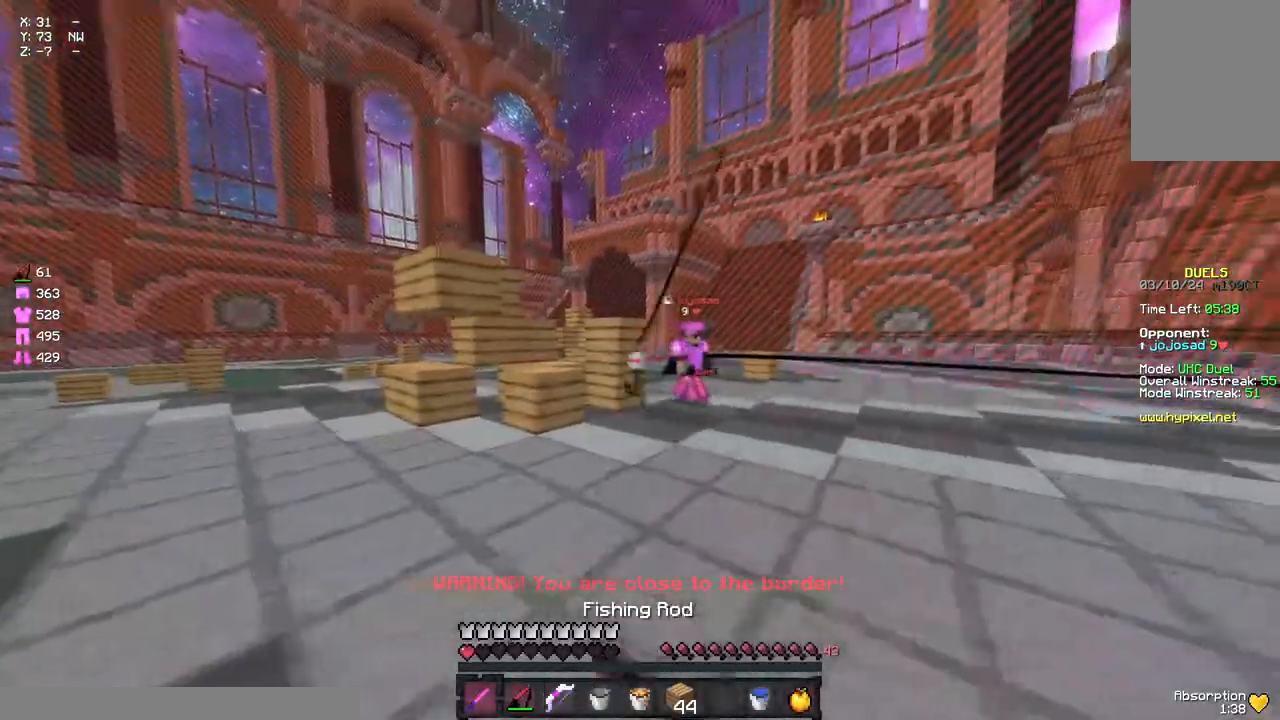
{"keys": ["a", "w"], "mouse": ["right"], "events": [[100, "mouse_right", "down"], [150, "a", "down"], [150, "d", "up"], [267, "mouse_right", "up"], [433, "mouse_right", "down"], [483, "w", "down"]]}
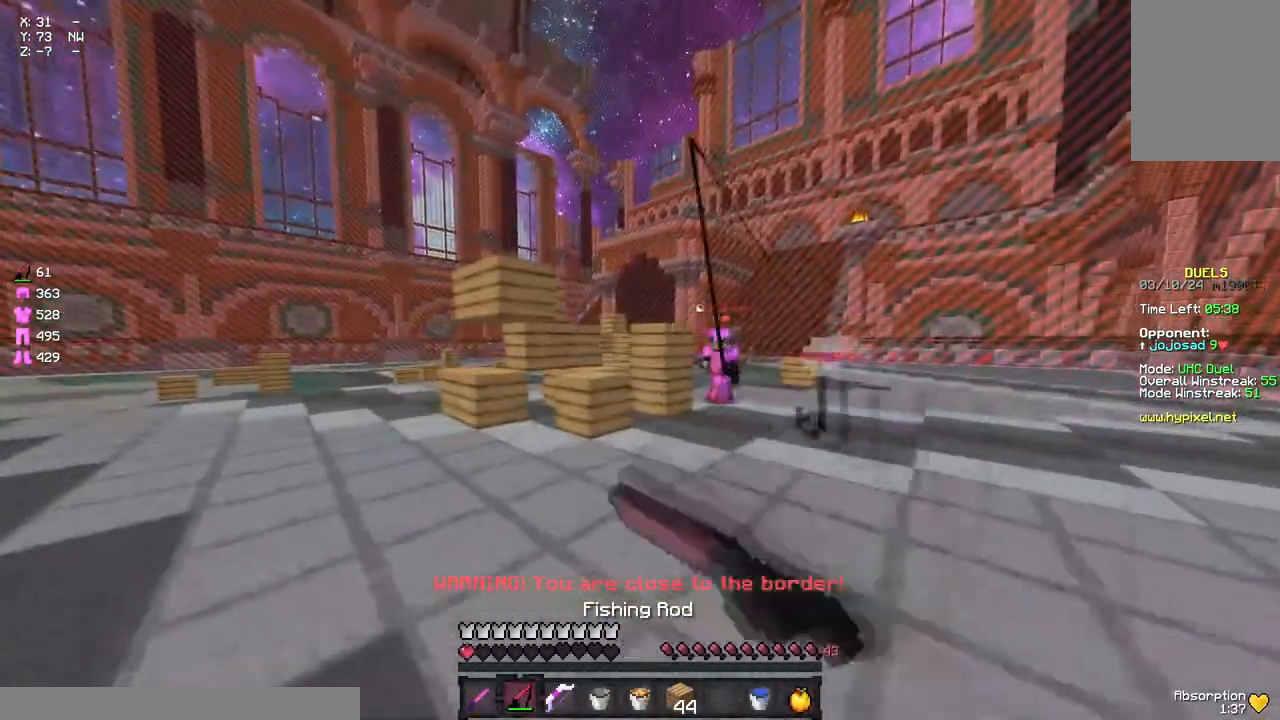
{"keys": ["a"], "mouse": [], "events": [[33, "mouse_right", "up"], [150, "space", "down"], [300, "space", "up"], [367, "mouse_right", "down"], [417, "w", "up"], [467, "mouse_right", "up"]]}
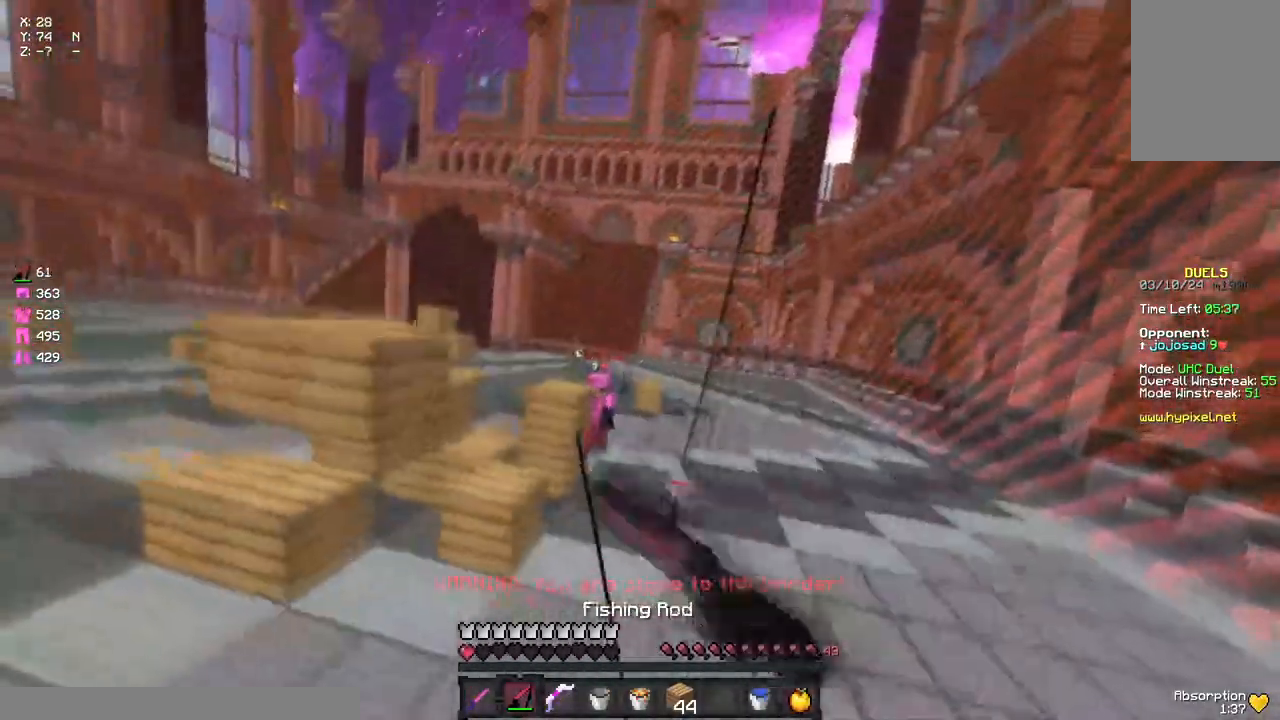
{"keys": ["a", "w"], "mouse": [], "events": [[83, "s", "down"], [250, "mouse_right", "down"], [300, "s", "up"], [350, "mouse_right", "up"], [417, "w", "down"]]}
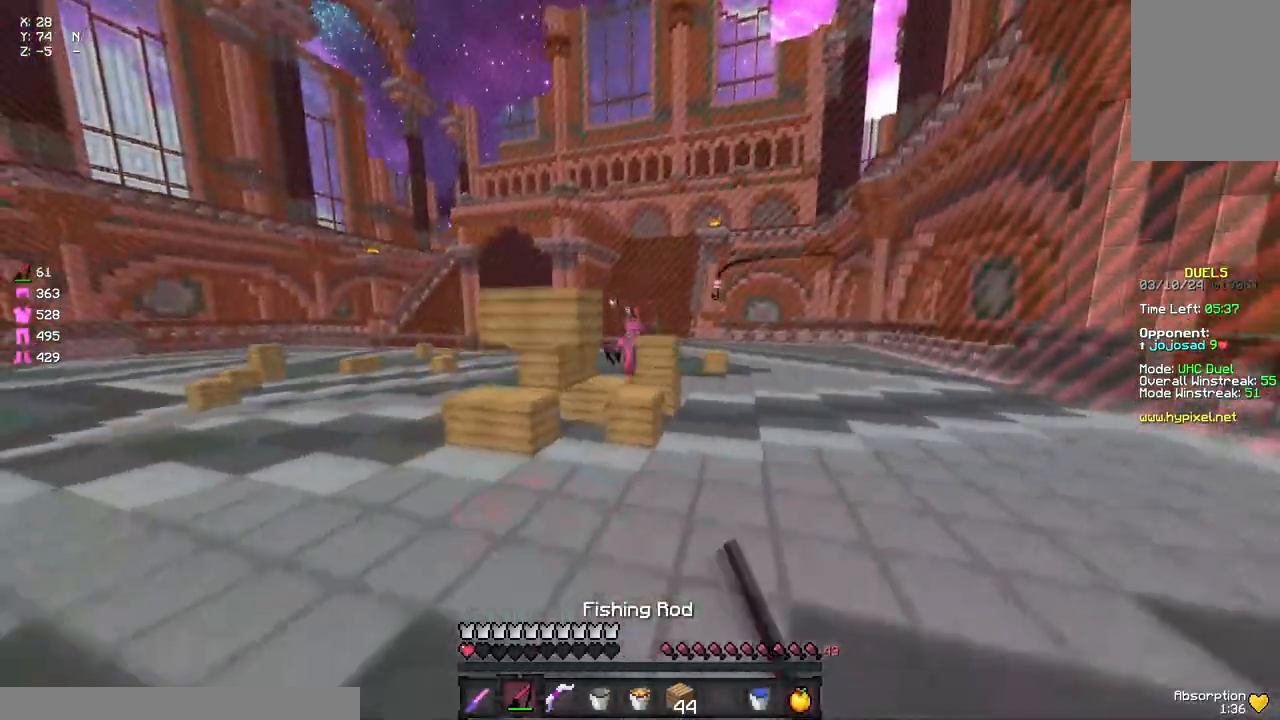
{"keys": ["a", "s"], "mouse": ["left", "right"], "events": [[233, "space", "down"], [350, "mouse_left", "down"], [350, "mouse_right", "down"], [350, "space", "up"], [350, "w", "up"], [450, "s", "down"]]}
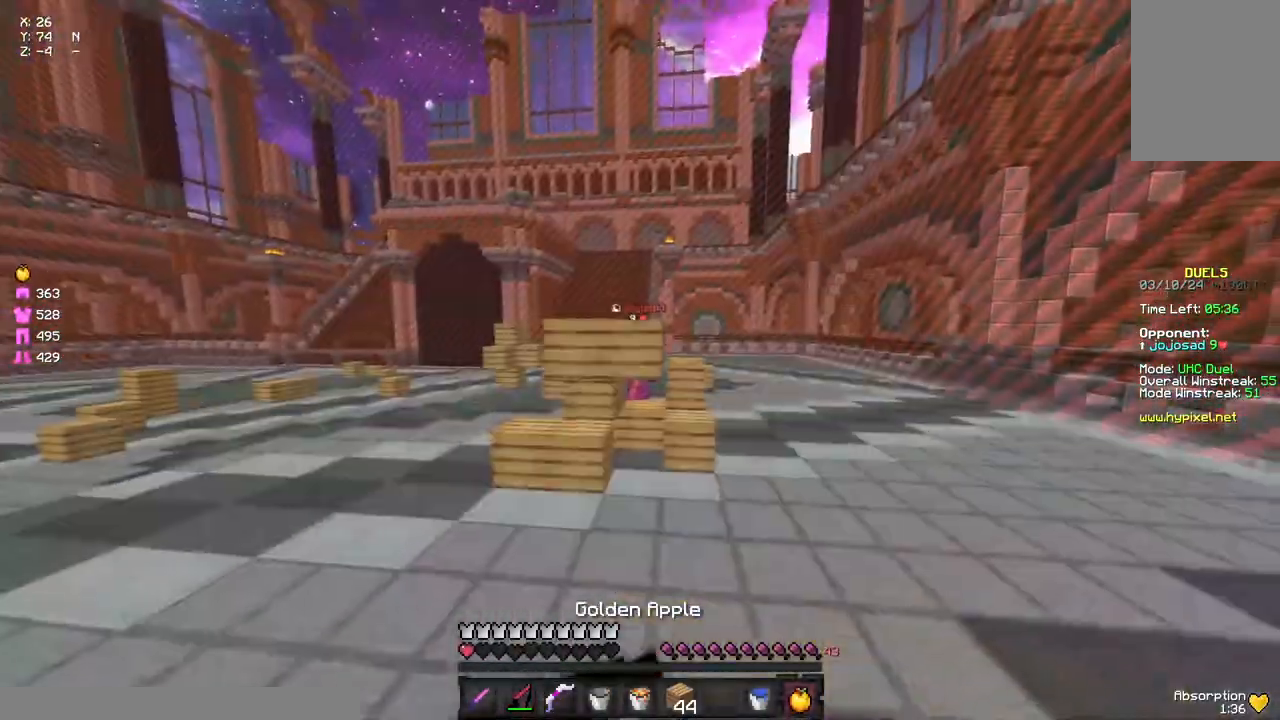
{"keys": [], "mouse": ["left", "right"], "events": [[450, "s", "up"], [500, "a", "up"]]}
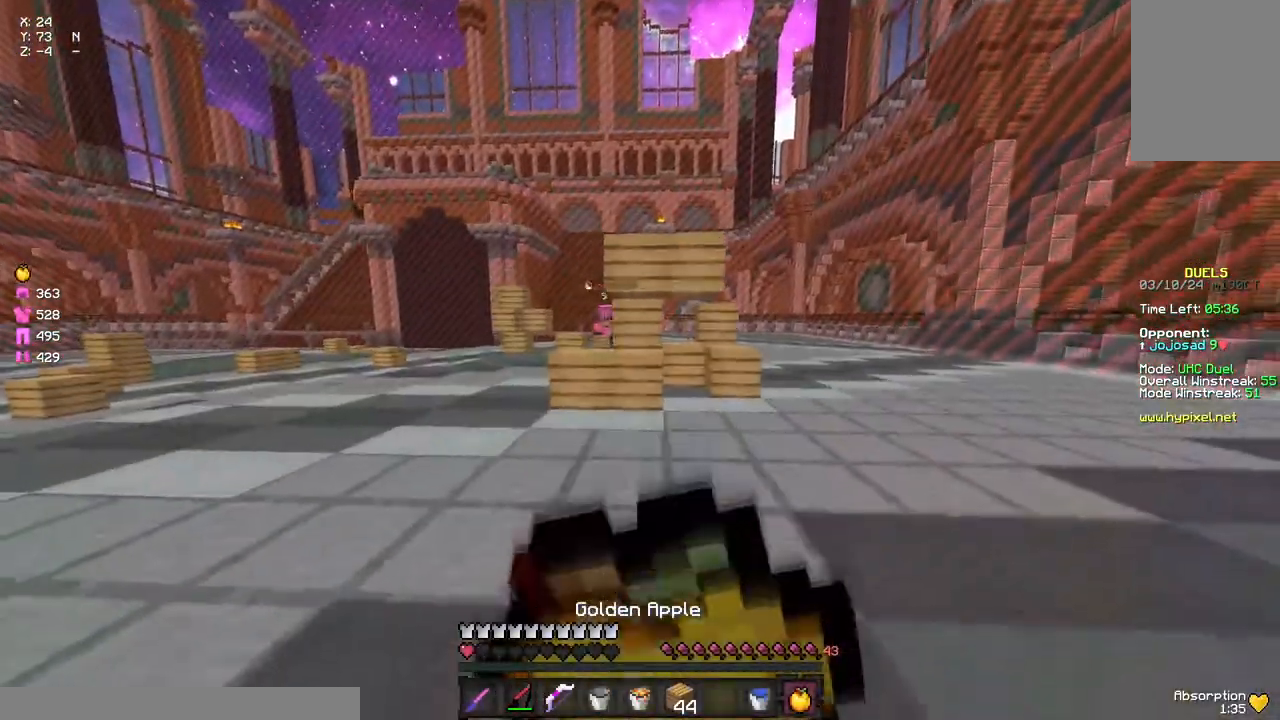
{"keys": ["d", "s"], "mouse": ["left", "right"], "events": [[50, "d", "down"], [167, "w", "down"], [267, "w", "up"], [383, "s", "down"]]}
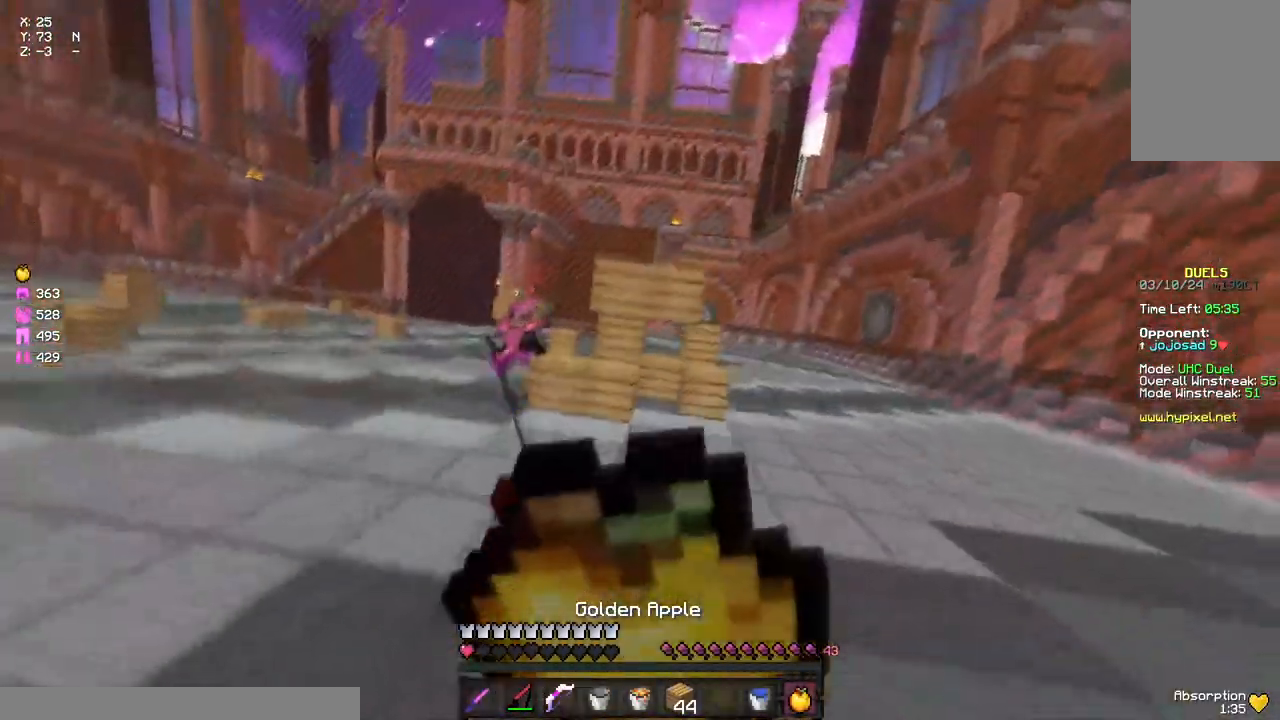
{"keys": ["a"], "mouse": ["left", "right"], "events": [[367, "a", "down"], [433, "d", "up"], [433, "s", "up"]]}
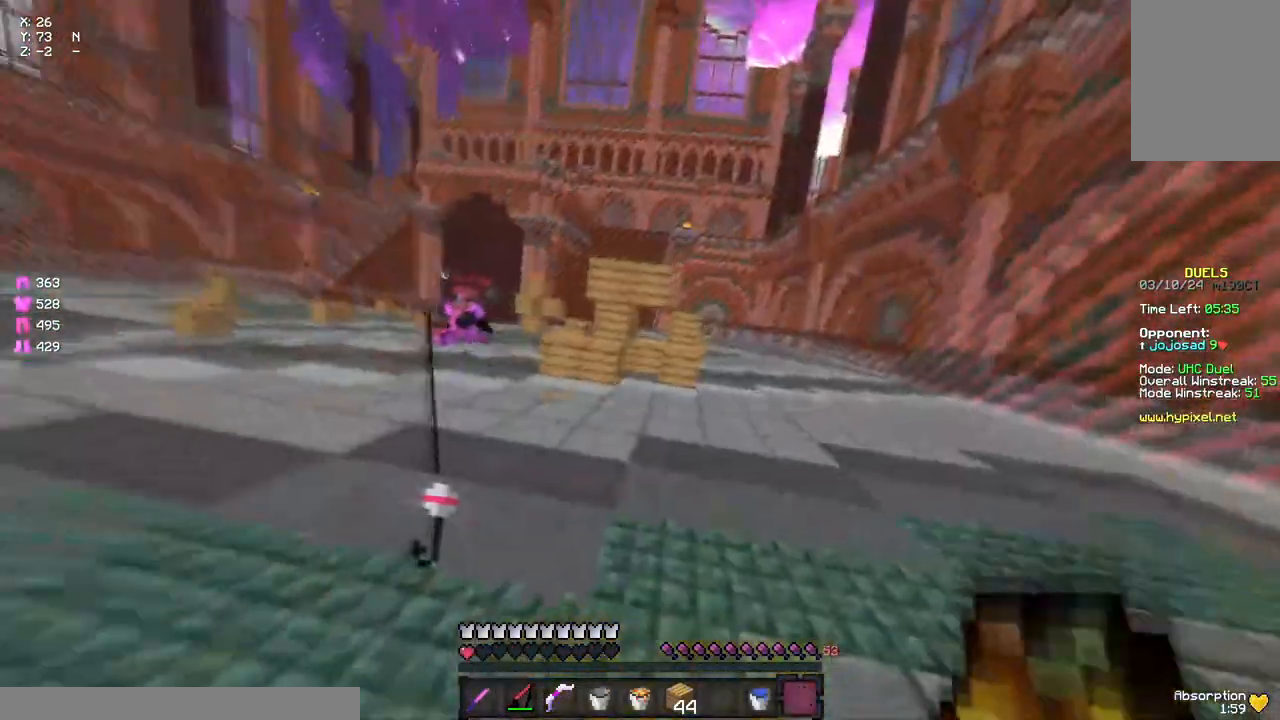
{"keys": ["d", "w"], "mouse": [], "events": [[100, "mouse_right", "up"], [133, "w", "down"], [150, "mouse_left", "up"], [200, "mouse_right", "down"], [317, "mouse_right", "up"], [417, "a", "up"], [417, "d", "down"]]}
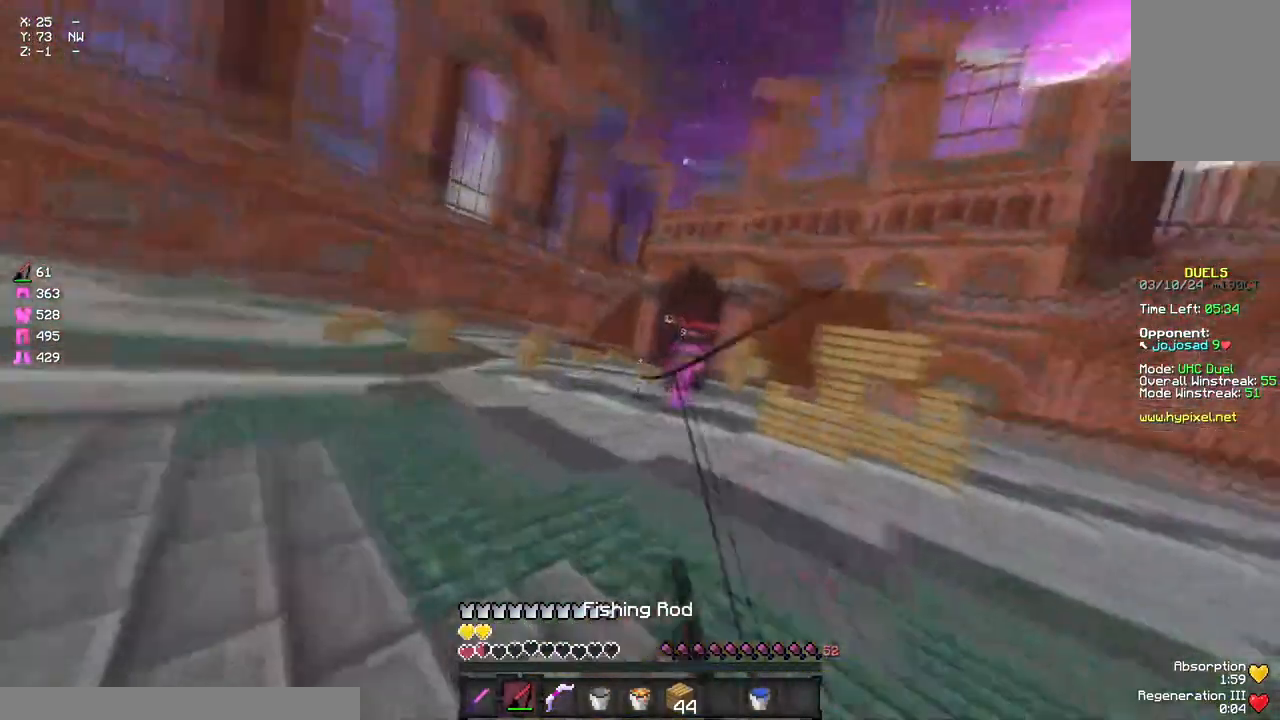
{"keys": ["d", "w"], "mouse": ["right"], "events": [[150, "mouse_right", "down"], [250, "mouse_right", "up"], [500, "mouse_right", "down"]]}
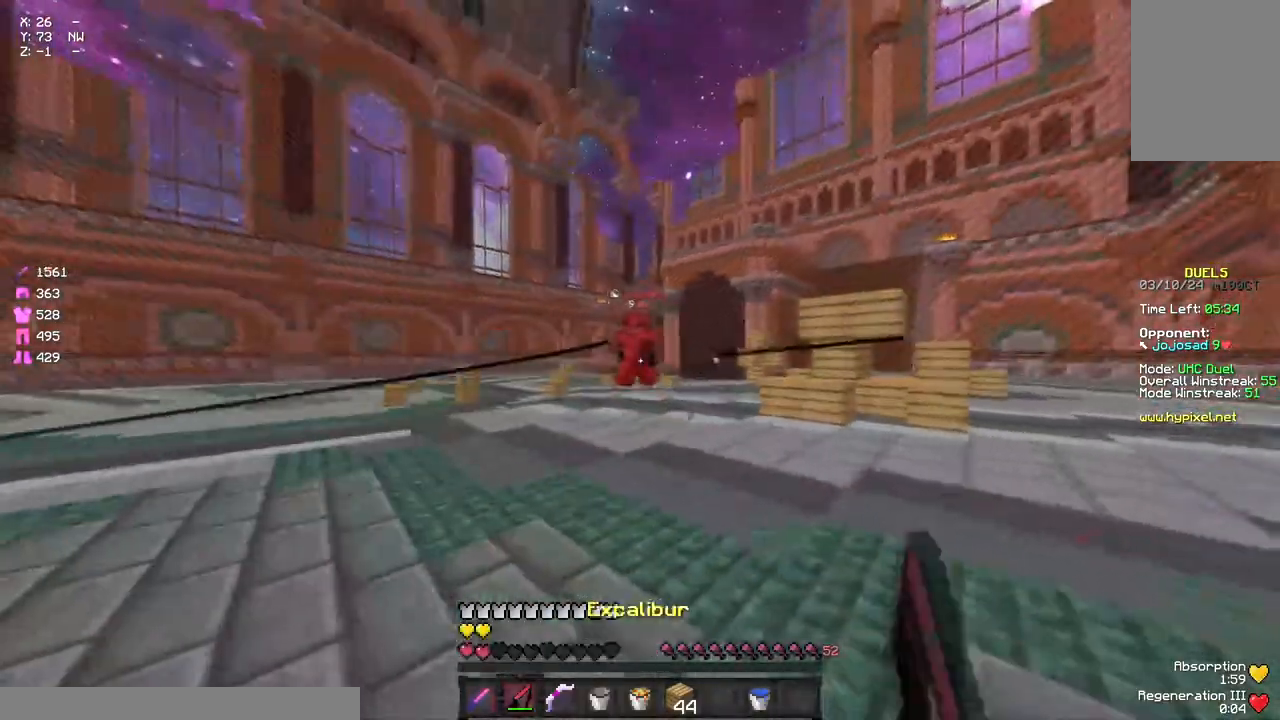
{"keys": ["w"], "mouse": ["right"], "events": [[83, "d", "up"], [133, "a", "down"], [183, "mouse_right", "up"], [400, "a", "up"], [400, "mouse_right", "down"]]}
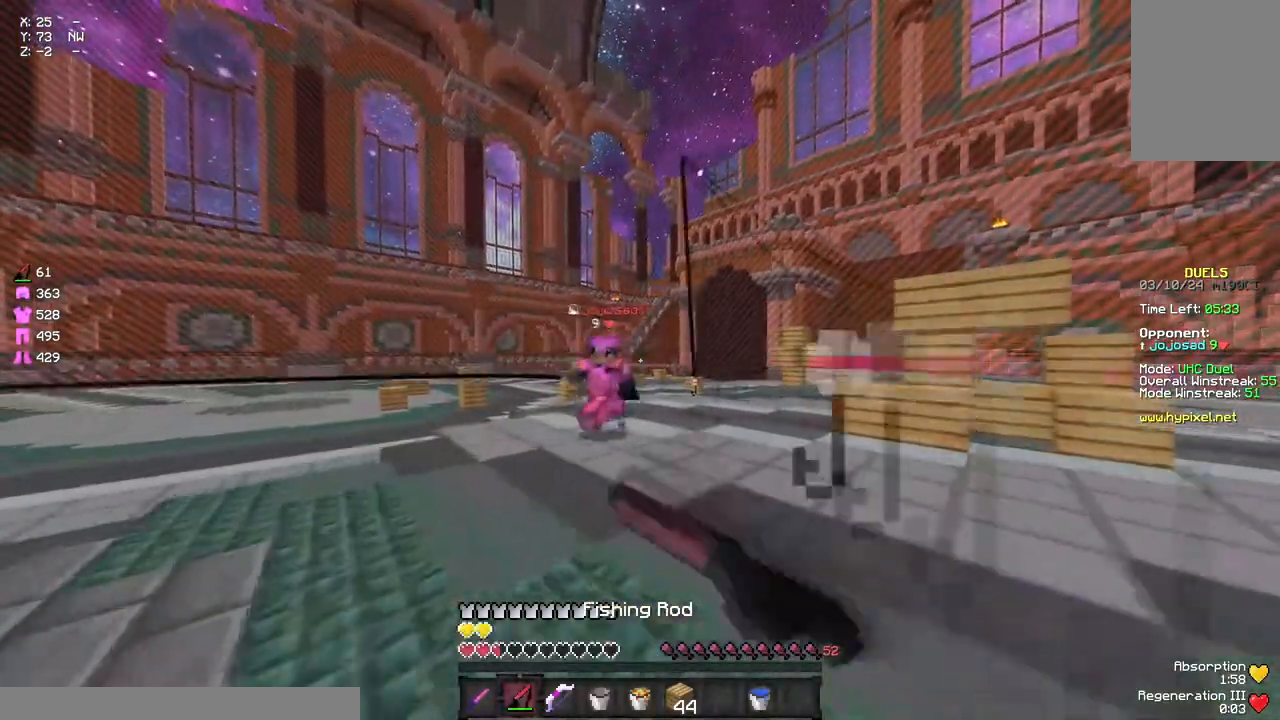
{"keys": ["d"], "mouse": [], "events": [[17, "d", "down"], [17, "mouse_right", "up"], [133, "w", "up"], [183, "mouse_right", "down"], [300, "mouse_right", "up"], [400, "mouse_right", "down"], [500, "mouse_right", "up"]]}
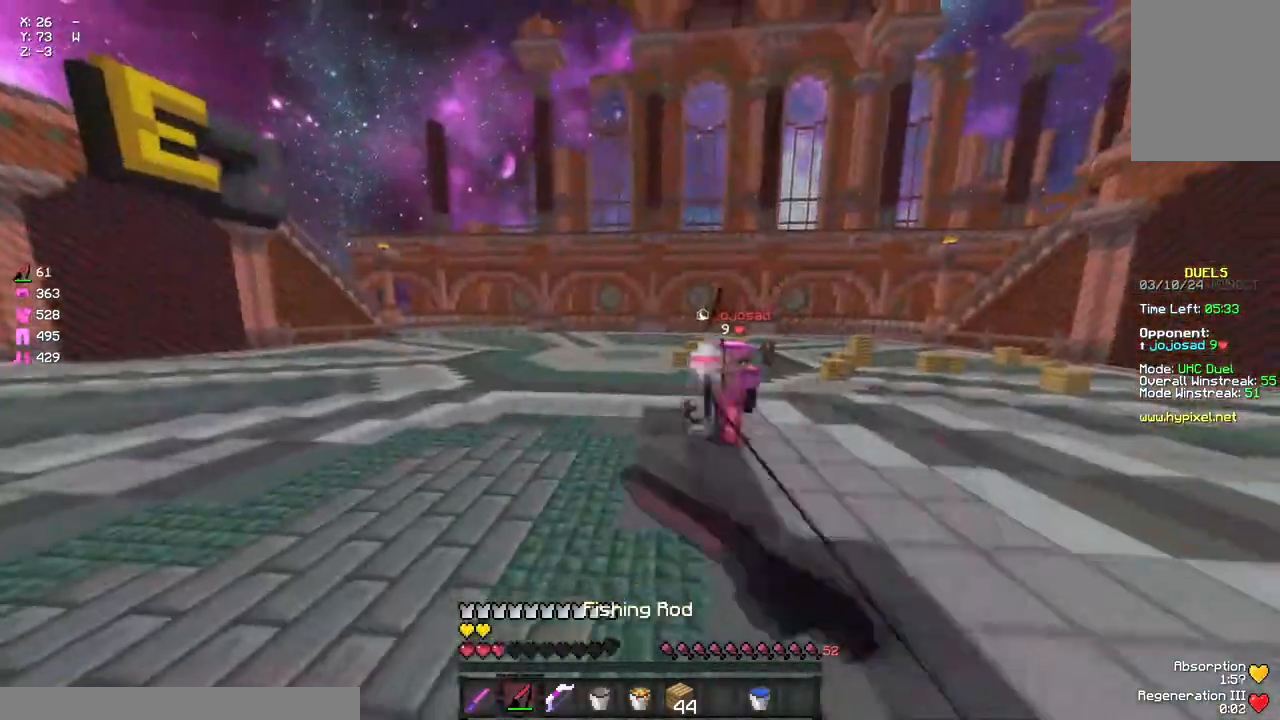
{"keys": ["d", "w"], "mouse": [], "events": [[167, "mouse_right", "down"], [167, "w", "down"], [283, "mouse_right", "up"]]}
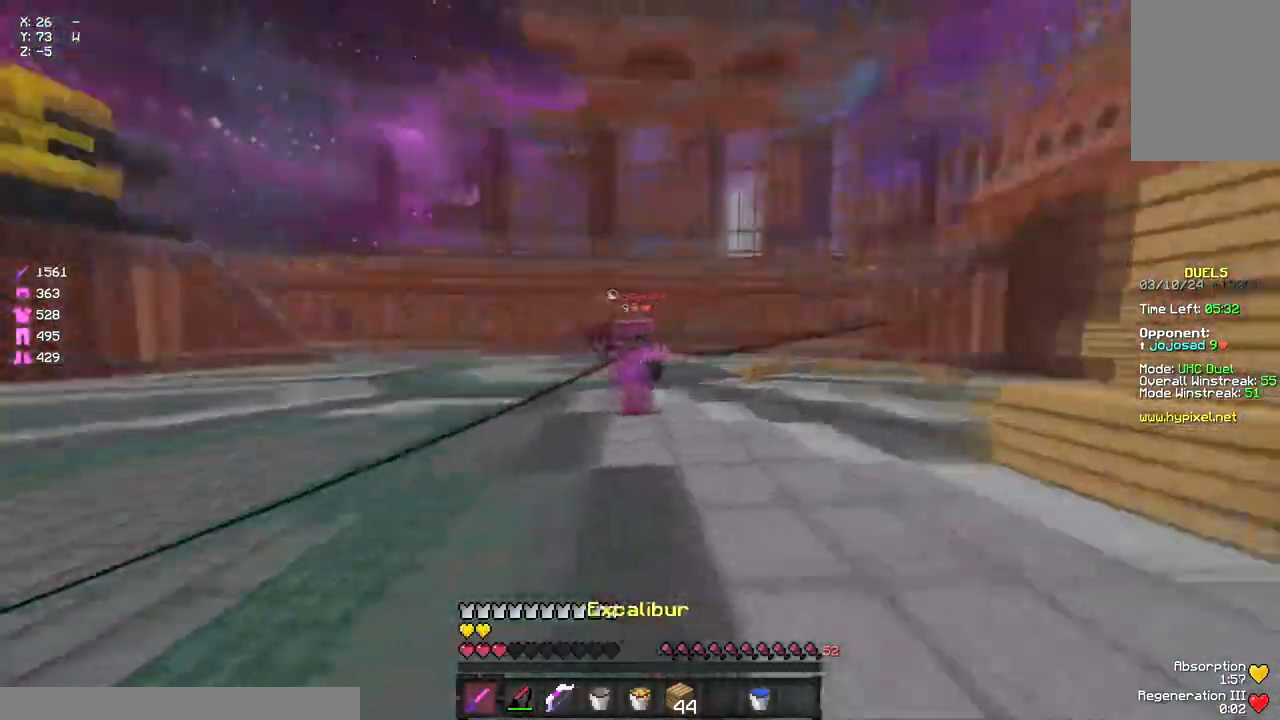
{"keys": ["d", "w"], "mouse": ["right"], "events": [[50, "w", "up"], [100, "mouse_right", "down"], [267, "mouse_right", "up"], [433, "mouse_right", "down"], [483, "w", "down"]]}
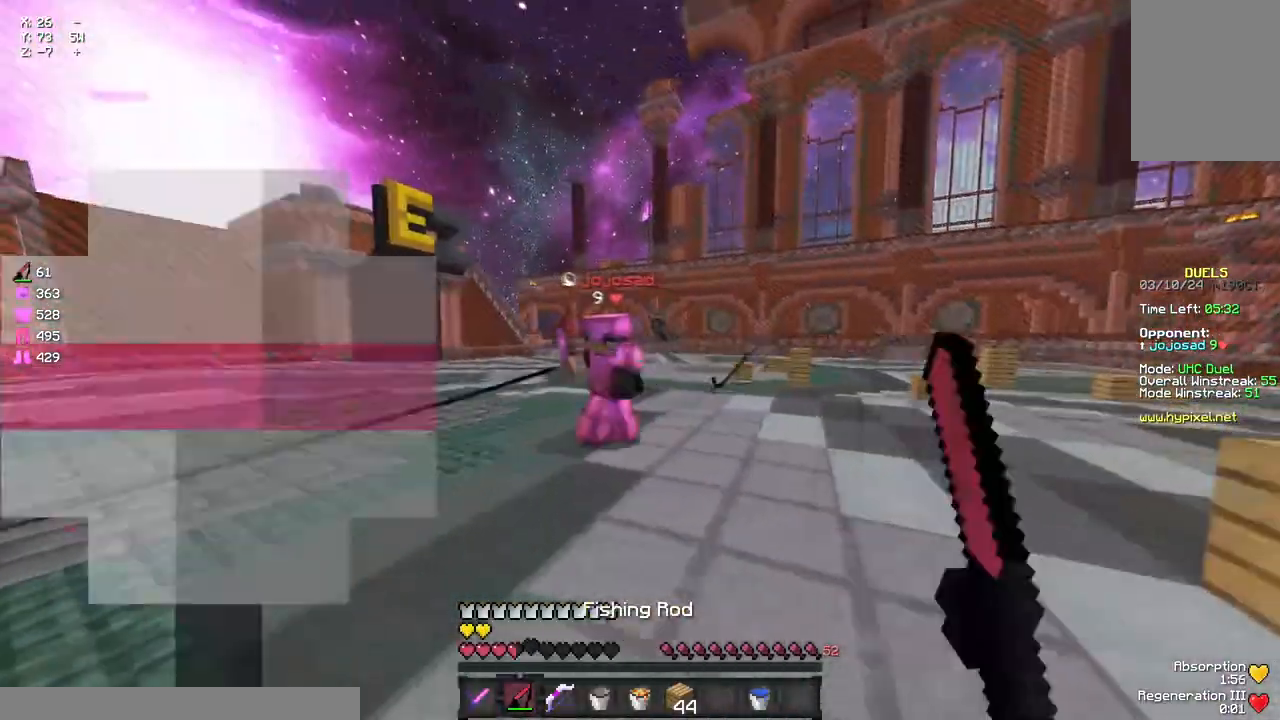
{"keys": ["w"], "mouse": [], "events": [[50, "mouse_right", "up"], [150, "d", "up"], [150, "mouse_right", "down"], [200, "mouse_right", "up"], [317, "mouse_left", "down"], [433, "mouse_left", "up"]]}
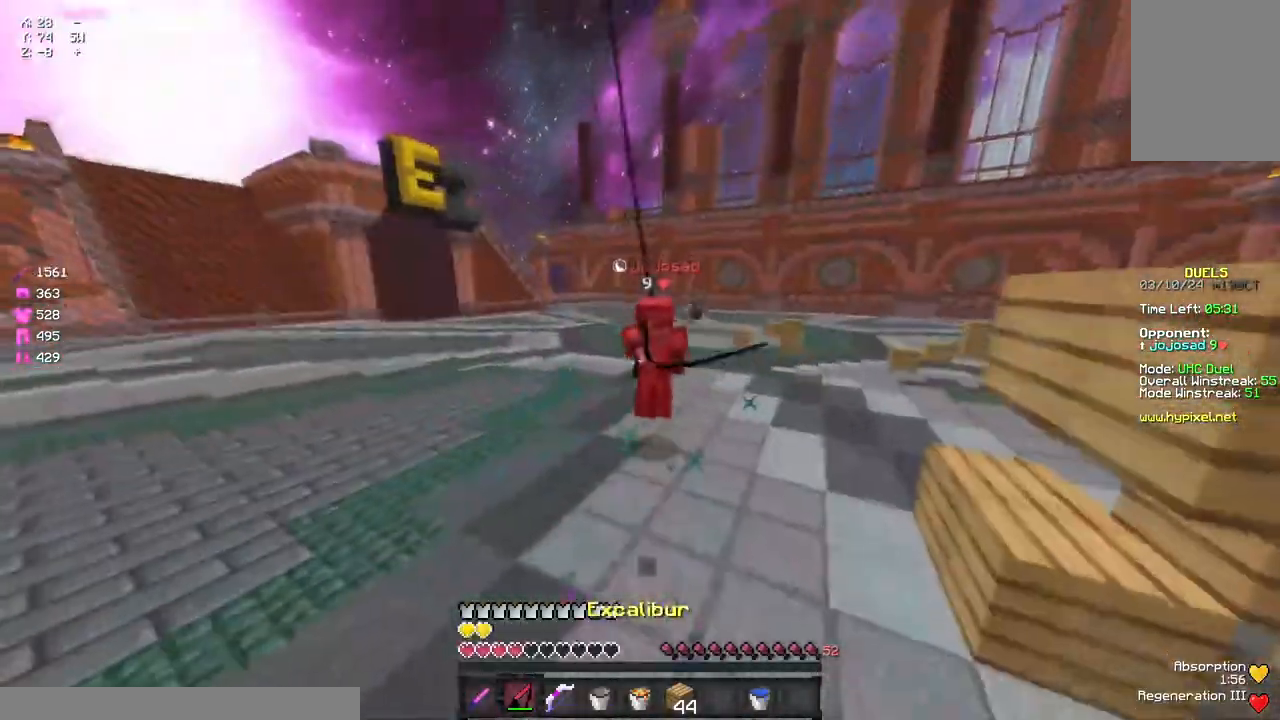
{"keys": ["d", "w"], "mouse": [], "events": [[33, "mouse_right", "down"], [100, "a", "down"], [100, "mouse_right", "up"], [317, "mouse_right", "down"], [367, "a", "up"], [367, "mouse_right", "up"], [417, "d", "down"]]}
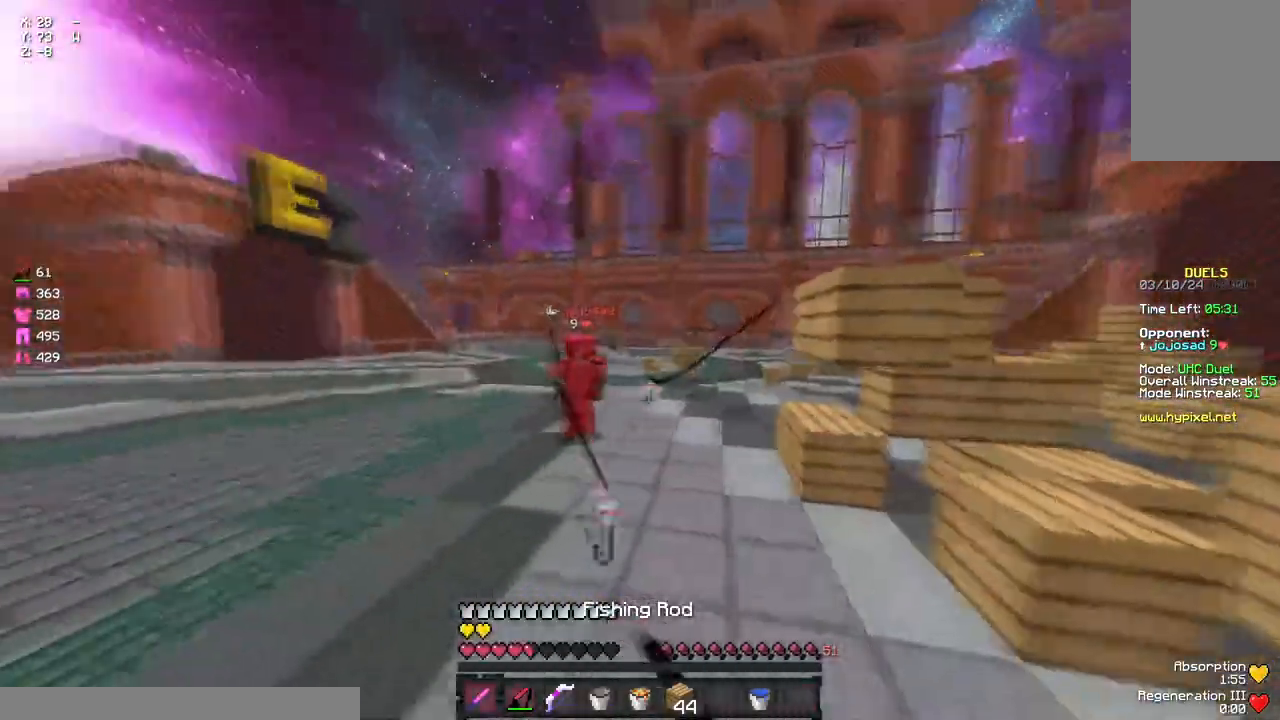
{"keys": ["a", "w"], "mouse": [], "events": [[150, "mouse_right", "down"], [250, "mouse_right", "up"], [367, "a", "down"], [367, "d", "up"]]}
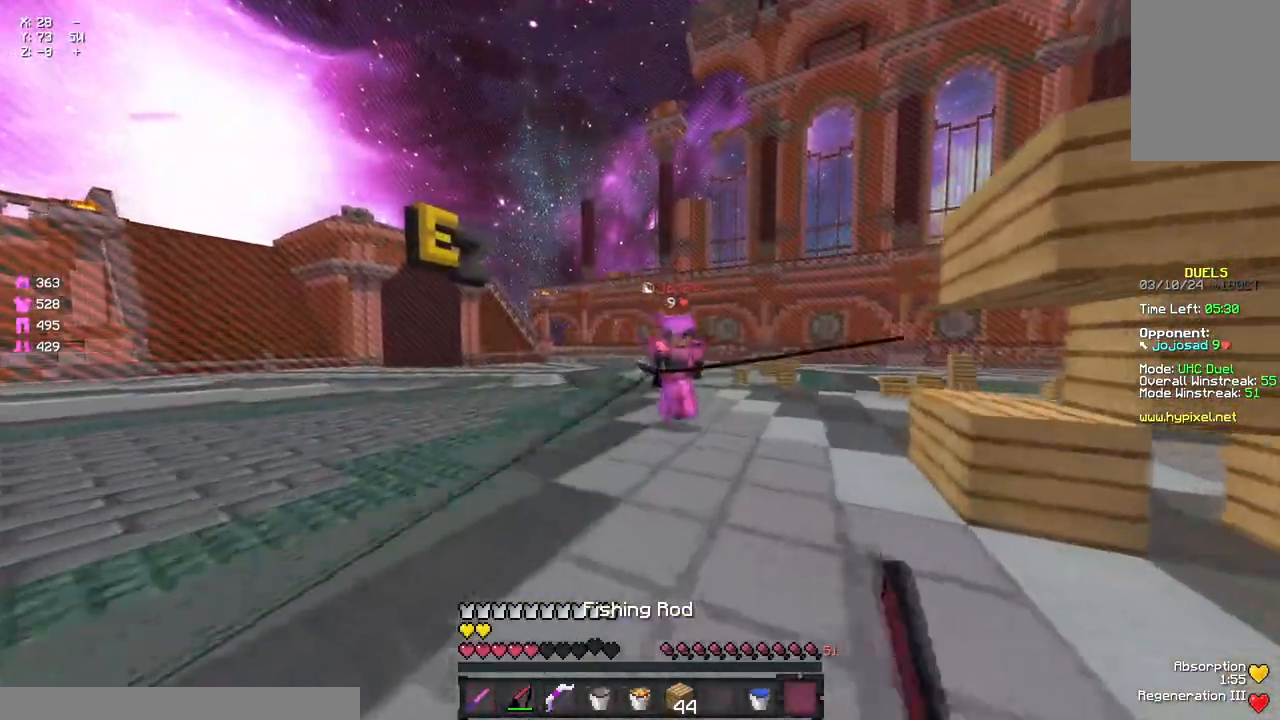
{"keys": ["a", "w"], "mouse": [], "events": [[83, "mouse_right", "down"], [133, "w", "up"], [183, "mouse_right", "up"], [300, "mouse_right", "down"], [400, "mouse_right", "up"], [467, "w", "down"]]}
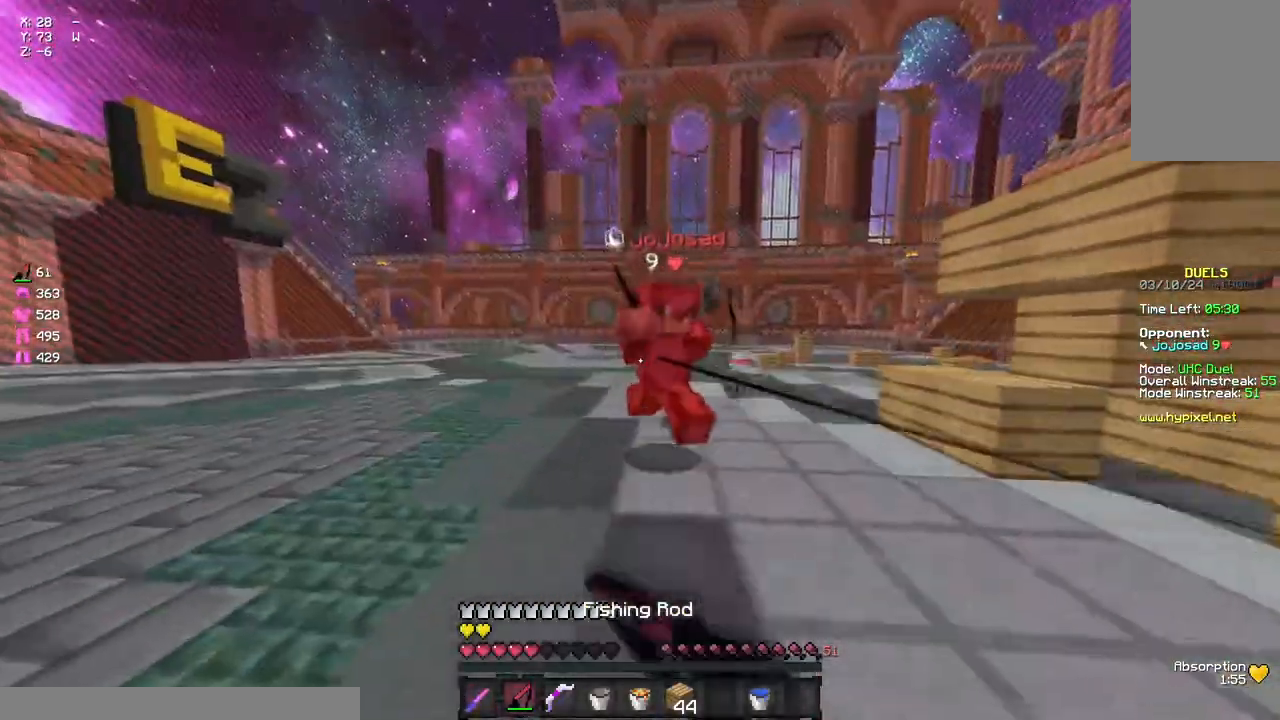
{"keys": ["w"], "mouse": [], "events": [[17, "a", "up"], [117, "space", "down"], [167, "mouse_left", "down"], [233, "mouse_left", "up"], [233, "space", "up"], [233, "w", "up"], [283, "w", "down"], [333, "mouse_left", "down"], [400, "mouse_left", "up"], [450, "mouse_left", "down"], [500, "mouse_left", "up"]]}
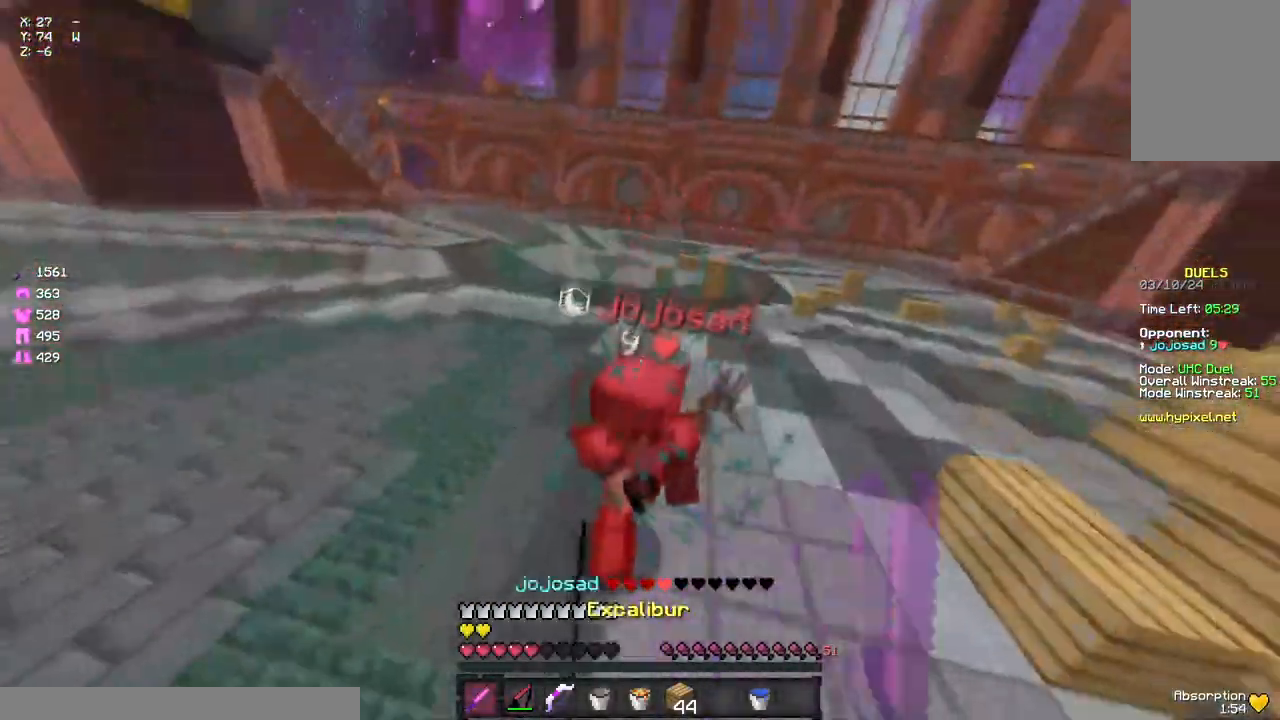
{"keys": ["w"], "mouse": [], "events": [[50, "mouse_left", "down"], [117, "mouse_left", "up"], [167, "mouse_left", "down"], [217, "mouse_left", "up"], [333, "mouse_left", "down"], [383, "mouse_left", "up"], [433, "mouse_left", "down"], [433, "mouse_right", "down"], [500, "mouse_left", "up"], [500, "mouse_right", "up"]]}
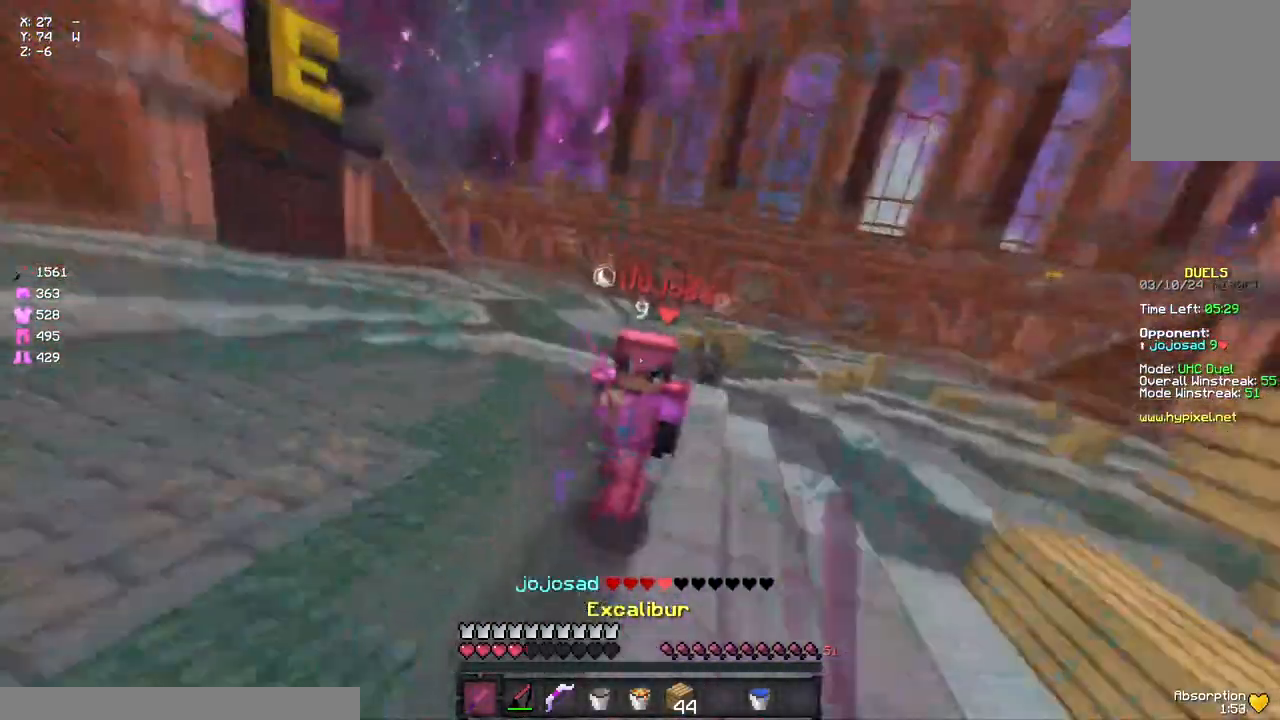
{"keys": ["a", "w"], "mouse": [], "events": [[50, "mouse_left", "down"], [100, "mouse_left", "up"], [150, "mouse_left", "down"], [217, "mouse_left", "up"], [267, "mouse_left", "down"], [317, "a", "down"], [317, "mouse_left", "up"], [317, "mouse_right", "down"], [433, "mouse_right", "up"]]}
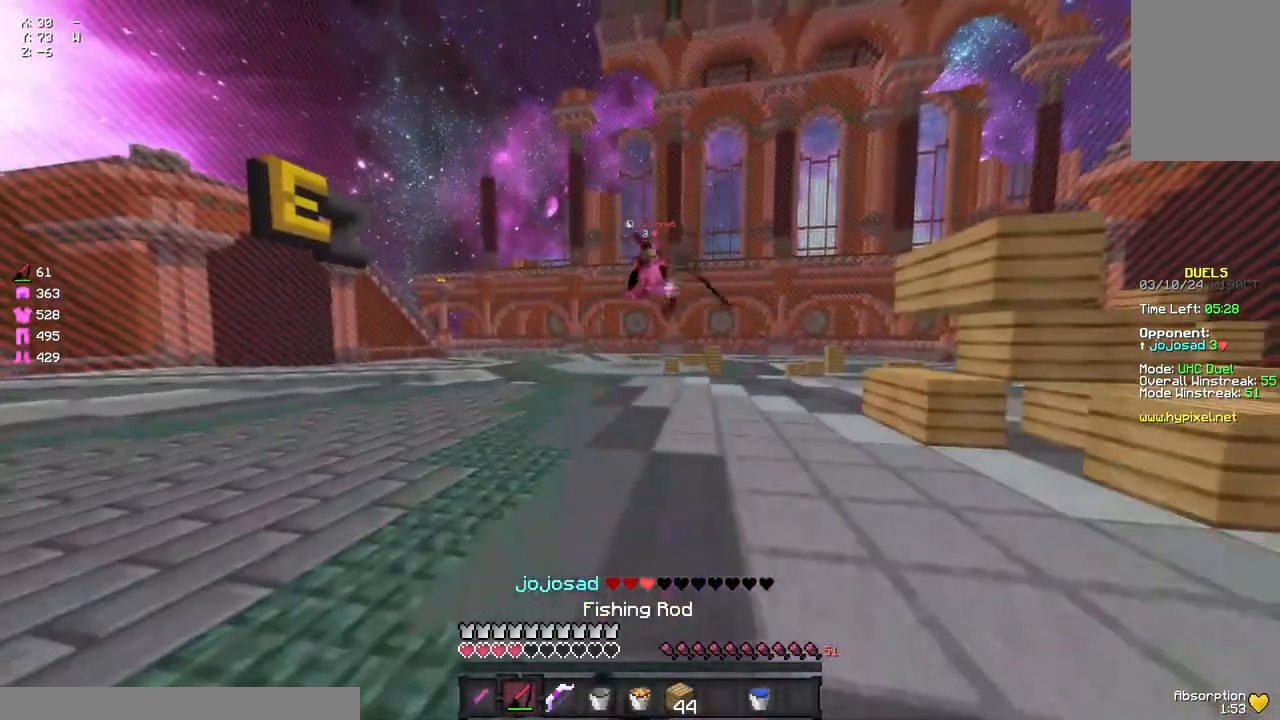
{"keys": ["w"], "mouse": [], "events": [[33, "a", "up"], [33, "d", "down"], [367, "d", "up"]]}
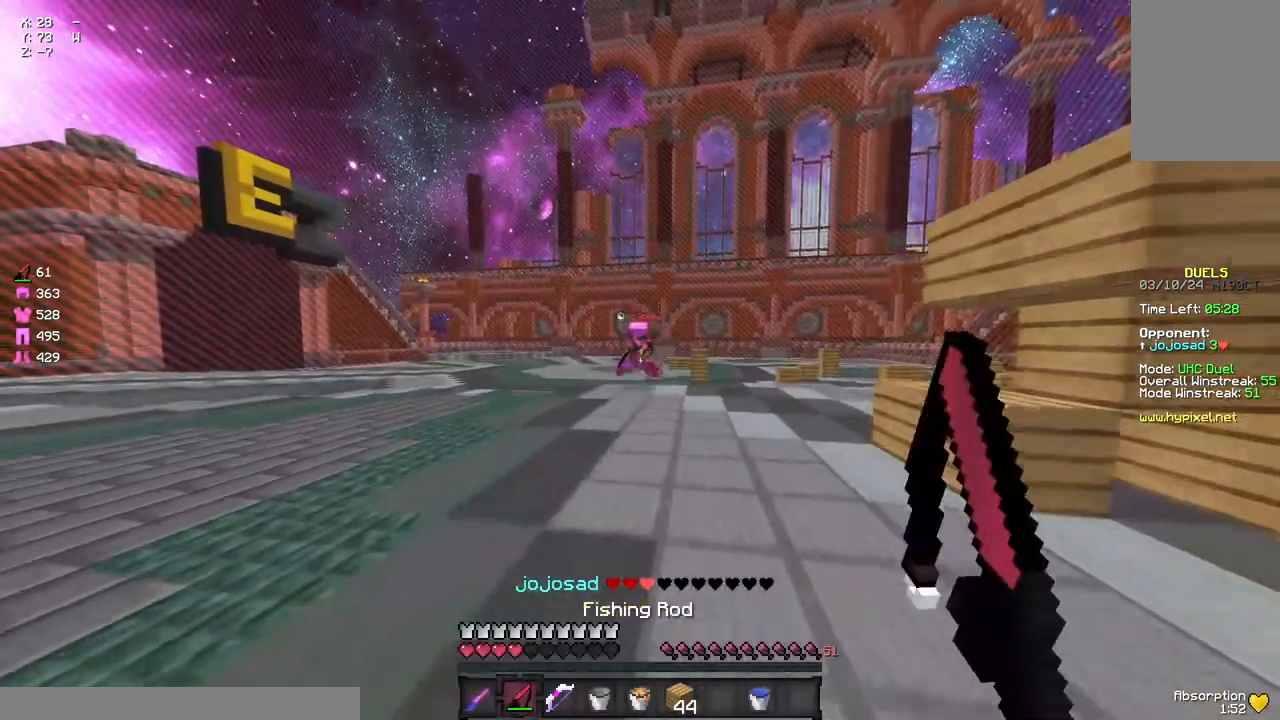
{"keys": ["a", "space", "w"], "mouse": ["right"], "events": [[83, "a", "down"], [83, "mouse_left", "down"], [200, "mouse_left", "up"], [250, "mouse_left", "down"], [300, "a", "up"], [300, "mouse_left", "up"], [417, "space", "down"], [467, "a", "down"], [467, "mouse_right", "down"]]}
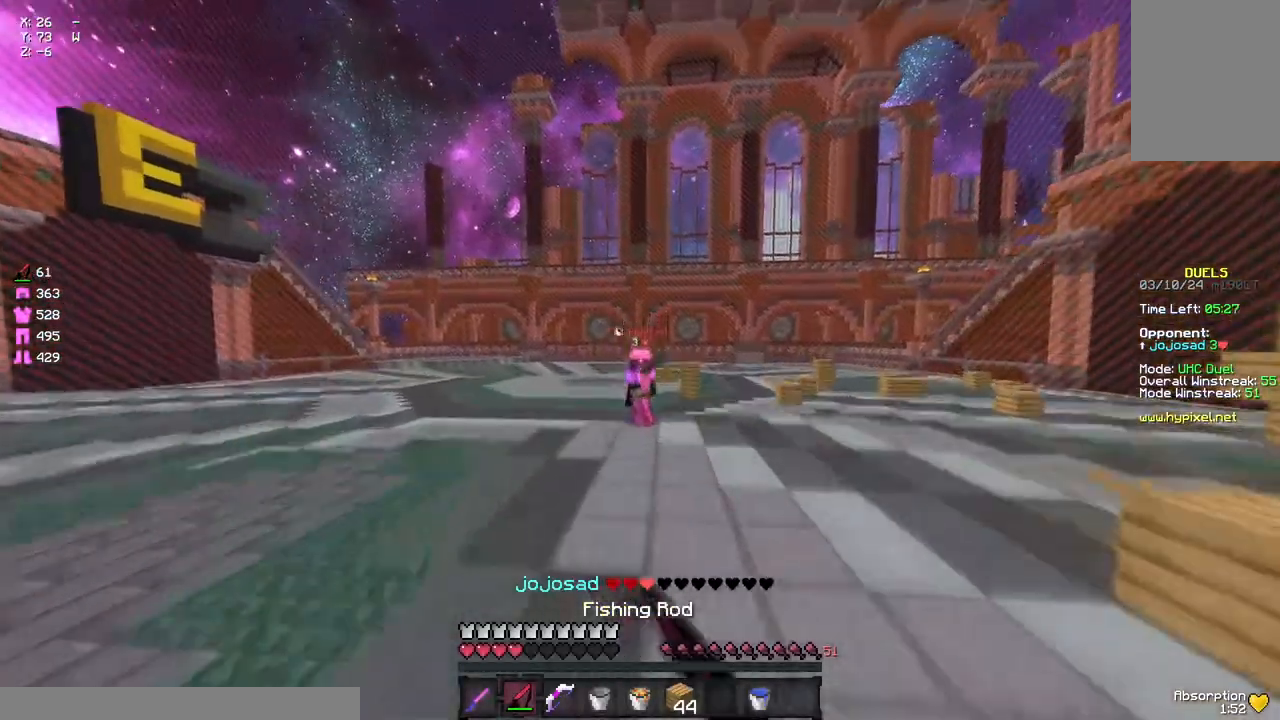
{"keys": ["d", "w"], "mouse": [], "events": [[33, "space", "up"], [83, "mouse_right", "up"], [250, "a", "up"], [250, "d", "down"]]}
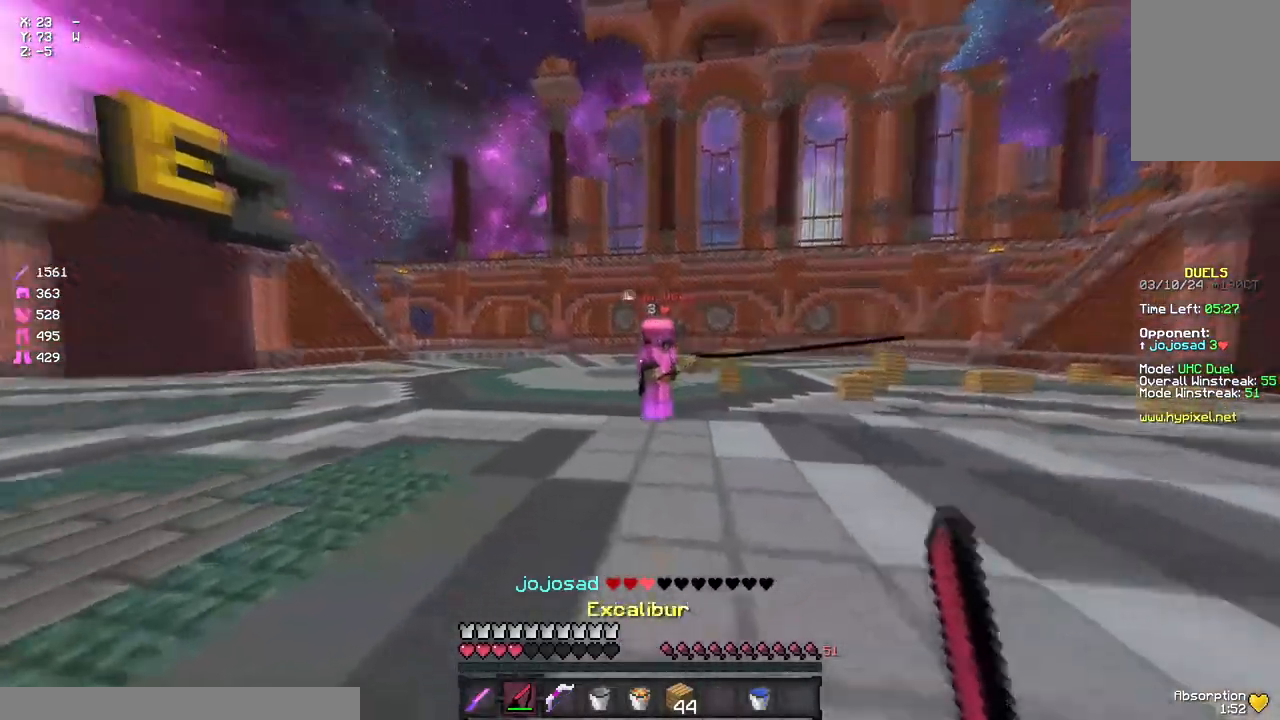
{"keys": ["d"], "mouse": ["right"], "events": [[67, "mouse_right", "down"], [183, "mouse_right", "up"], [350, "w", "up"], [400, "mouse_right", "down"]]}
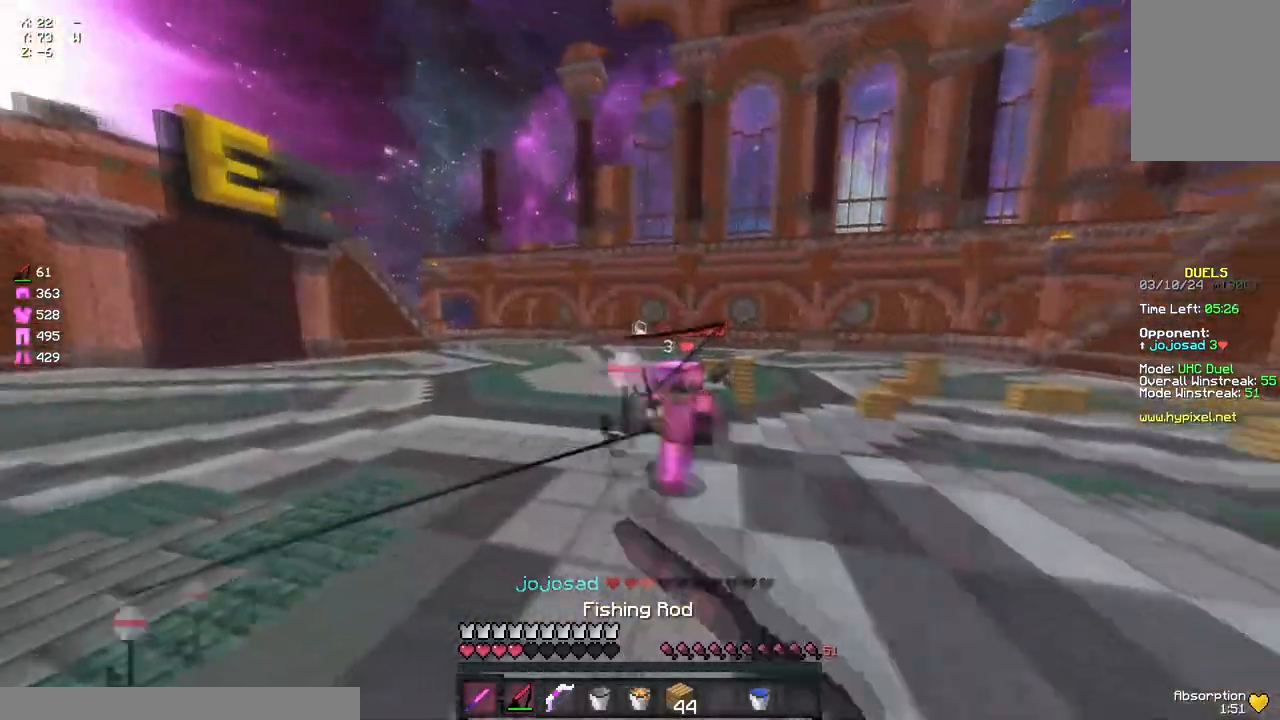
{"keys": ["w"], "mouse": ["left"], "events": [[17, "mouse_right", "up"], [117, "d", "up"], [117, "mouse_right", "down"], [117, "w", "down"], [167, "mouse_right", "up"], [333, "mouse_right", "down"], [400, "mouse_right", "up"], [500, "mouse_left", "down"]]}
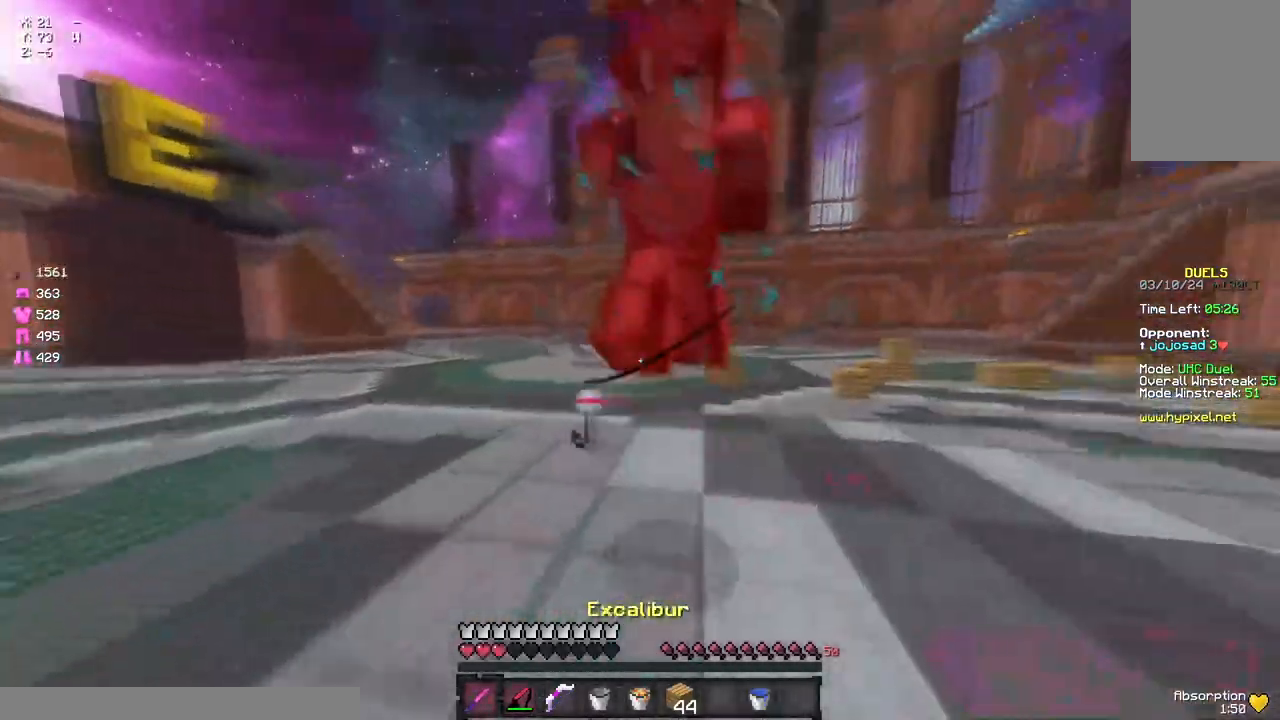
{"keys": ["w"], "mouse": [], "events": [[117, "mouse_left", "up"], [167, "mouse_left", "down"], [267, "mouse_left", "up"], [333, "mouse_left", "down"], [383, "mouse_left", "up"], [433, "mouse_left", "down"], [500, "mouse_left", "up"]]}
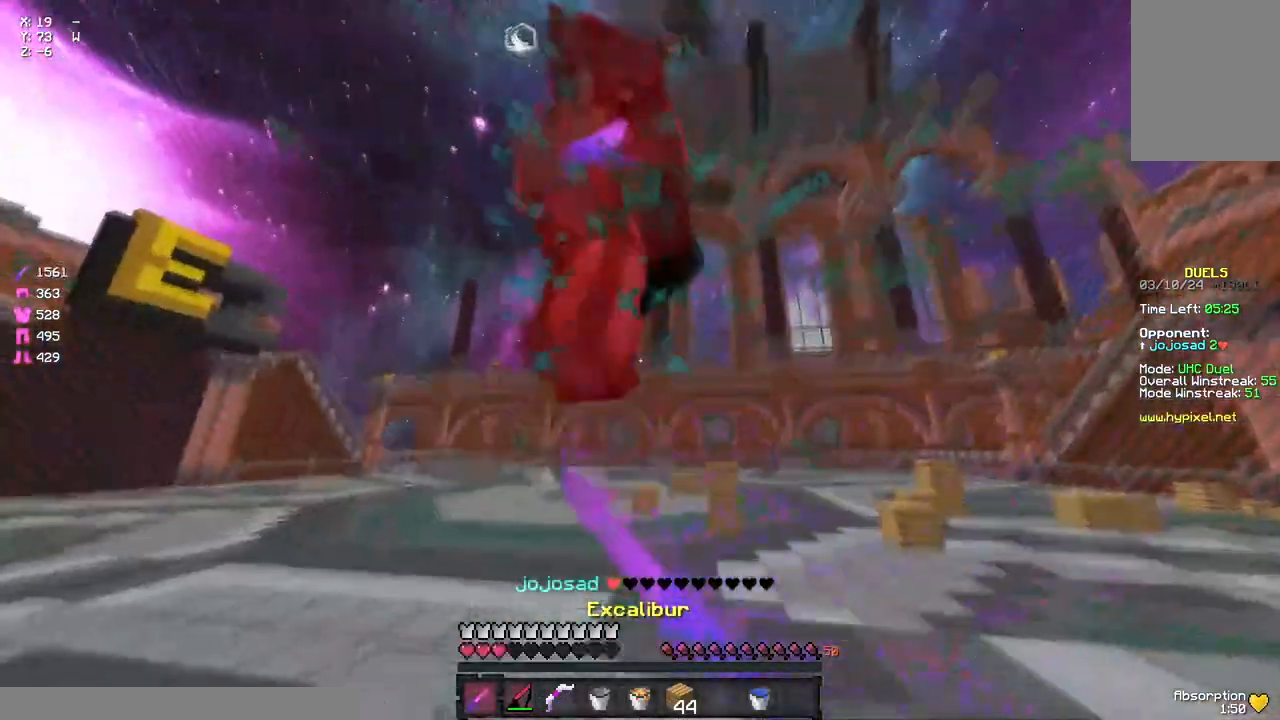
{"keys": ["w"], "mouse": ["left"], "events": [[50, "mouse_left", "down"], [100, "mouse_left", "up"], [150, "mouse_left", "down"], [217, "mouse_left", "up"], [267, "mouse_left", "down"], [317, "mouse_left", "up"], [383, "mouse_left", "down"], [433, "mouse_left", "up"], [483, "mouse_left", "down"]]}
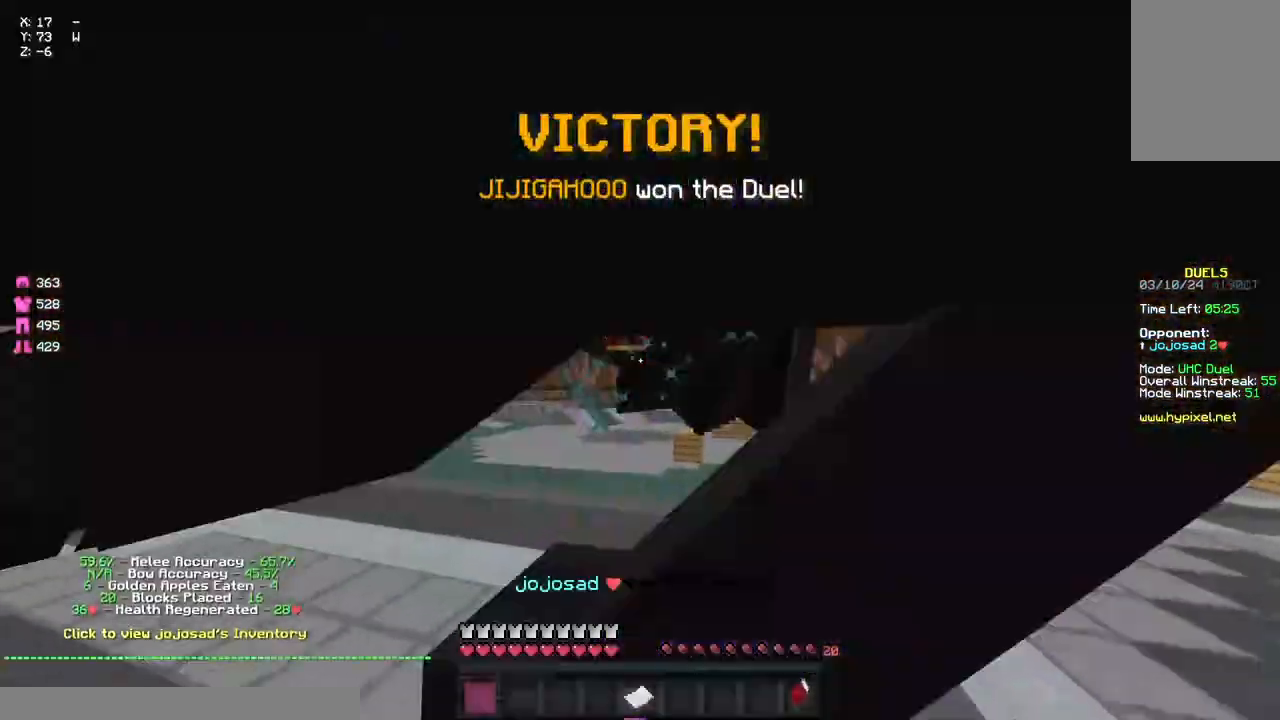
{"keys": [], "mouse": [], "events": [[50, "a", "down"], [50, "mouse_left", "up"], [100, "mouse_left", "down"], [150, "mouse_left", "up"], [200, "a", "up"], [200, "w", "up"]]}